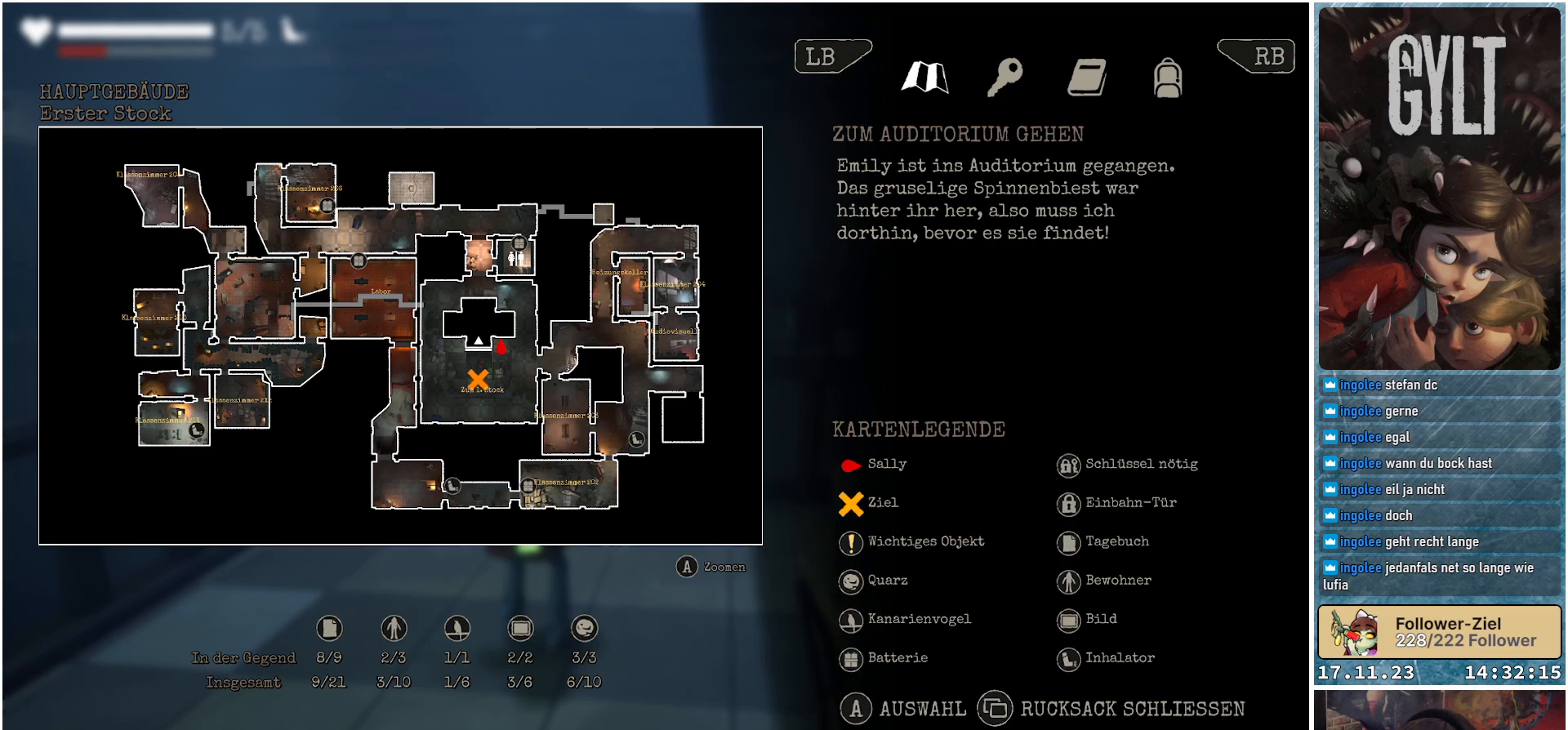
Gameplay with a controller (Xbox layout); each line is a JSON object with the inputs held at the frame after it. "events" lists button and stick changes between this image and that frame as [ms after this image, input, new state], when the widget could be followed in between.
{"buttons": [], "left_stick": "center", "right_stick": "center", "events": [[400, "B", "down"], [450, "B", "up"]]}
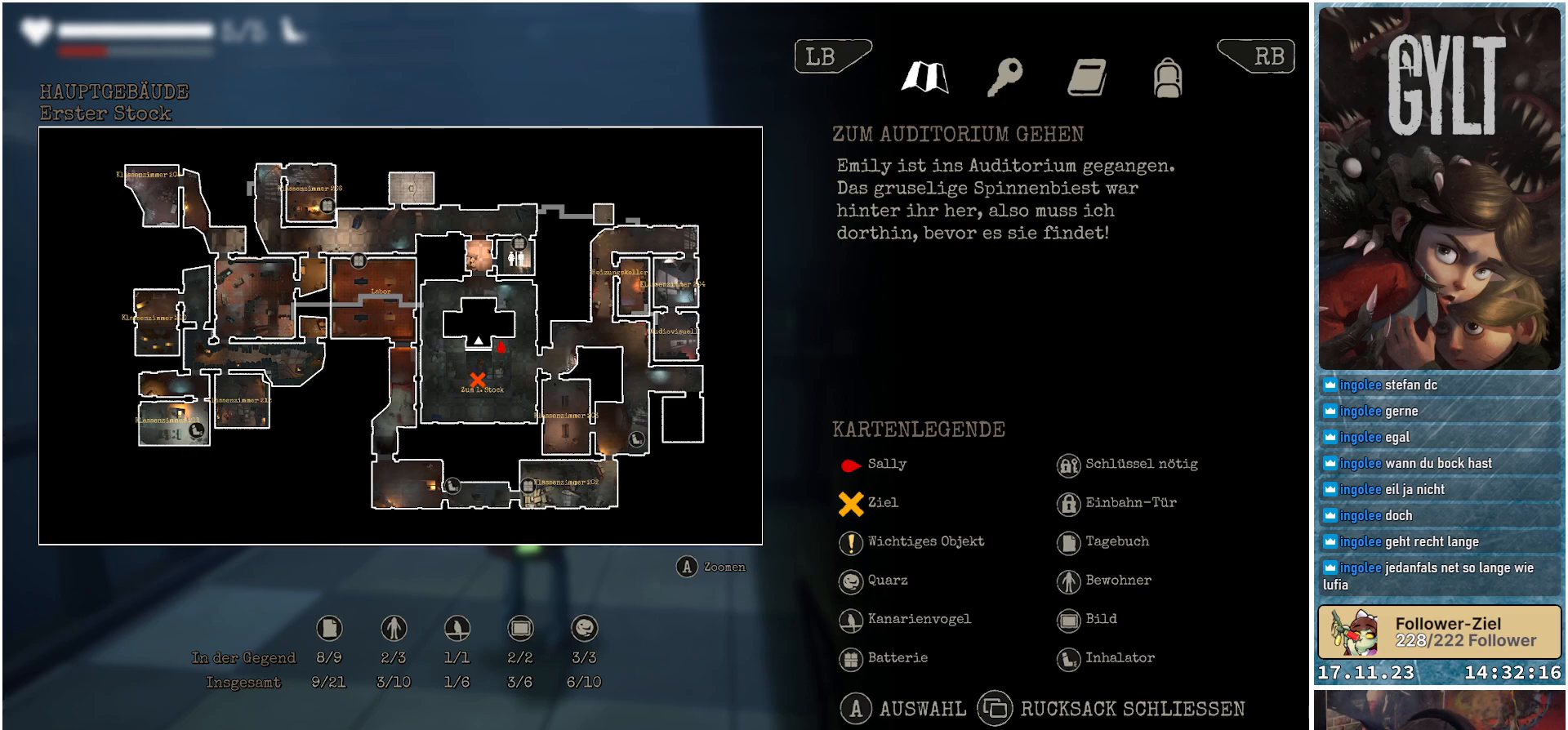
{"buttons": [], "left_stick": "center", "right_stick": "center", "events": []}
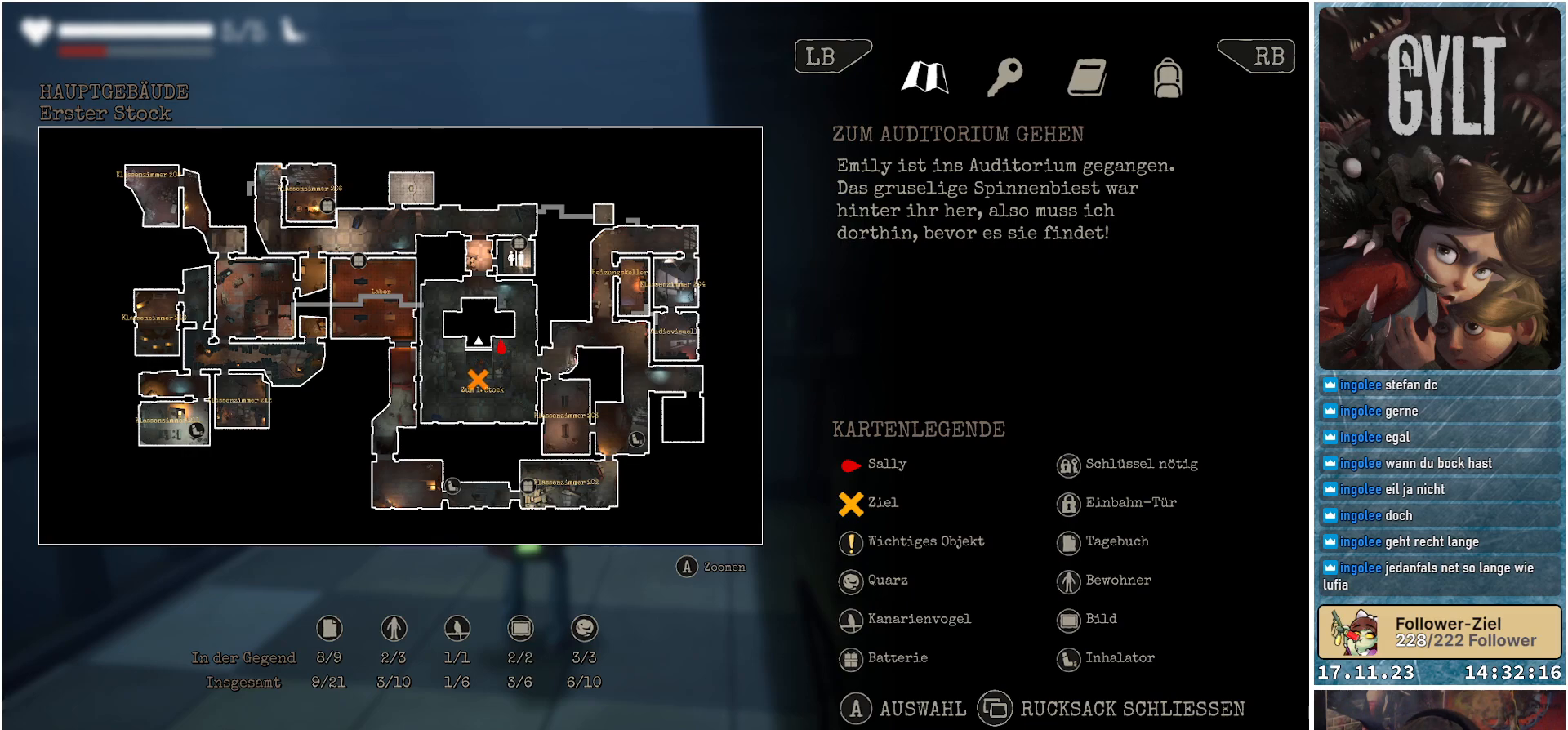
{"buttons": [], "left_stick": "center", "right_stick": "center", "events": [[283, "SELECT", "down"], [400, "SELECT", "up"]]}
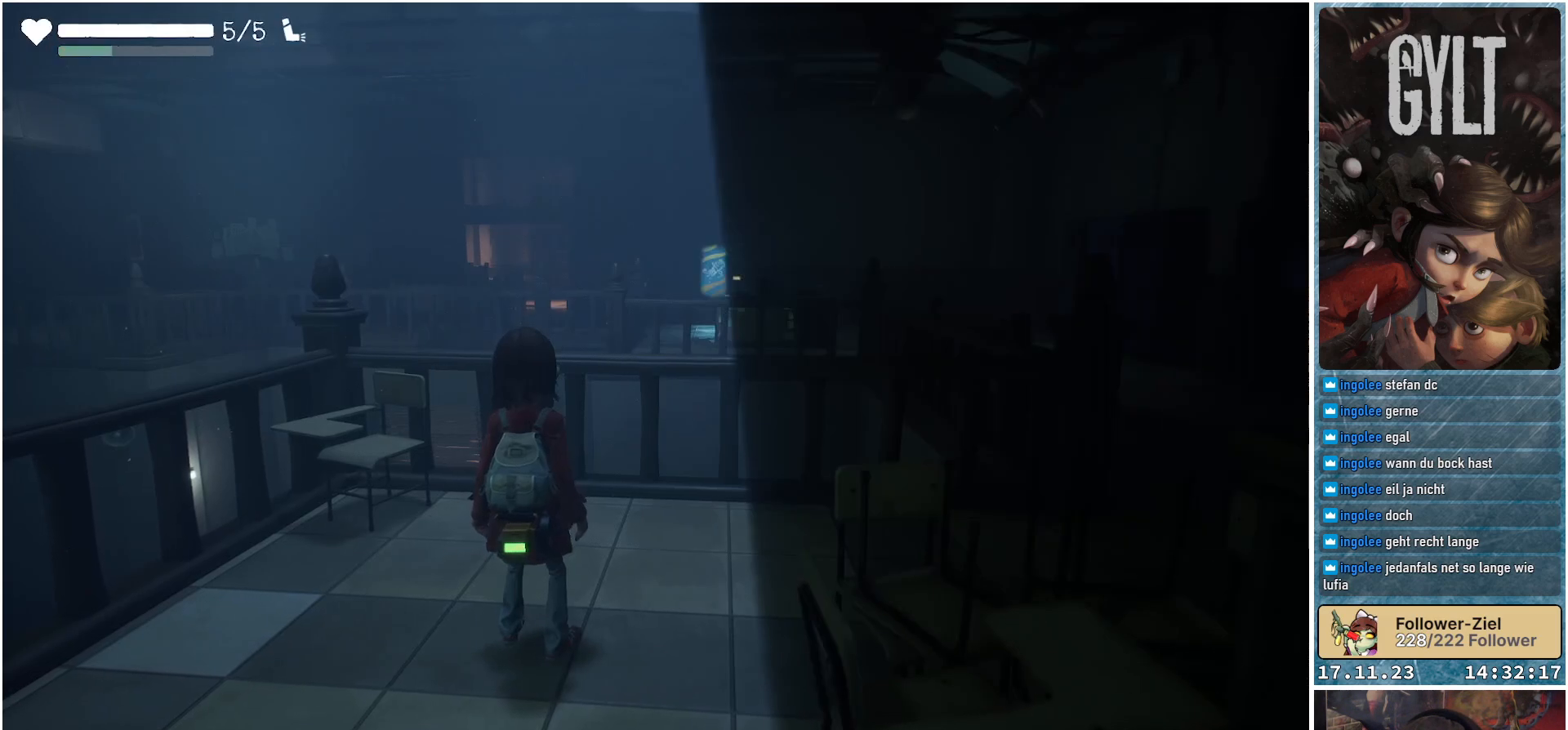
{"buttons": [], "left_stick": "up-right", "right_stick": "right", "events": [[133, "right_stick", "right"], [250, "left_stick", "up-right"]]}
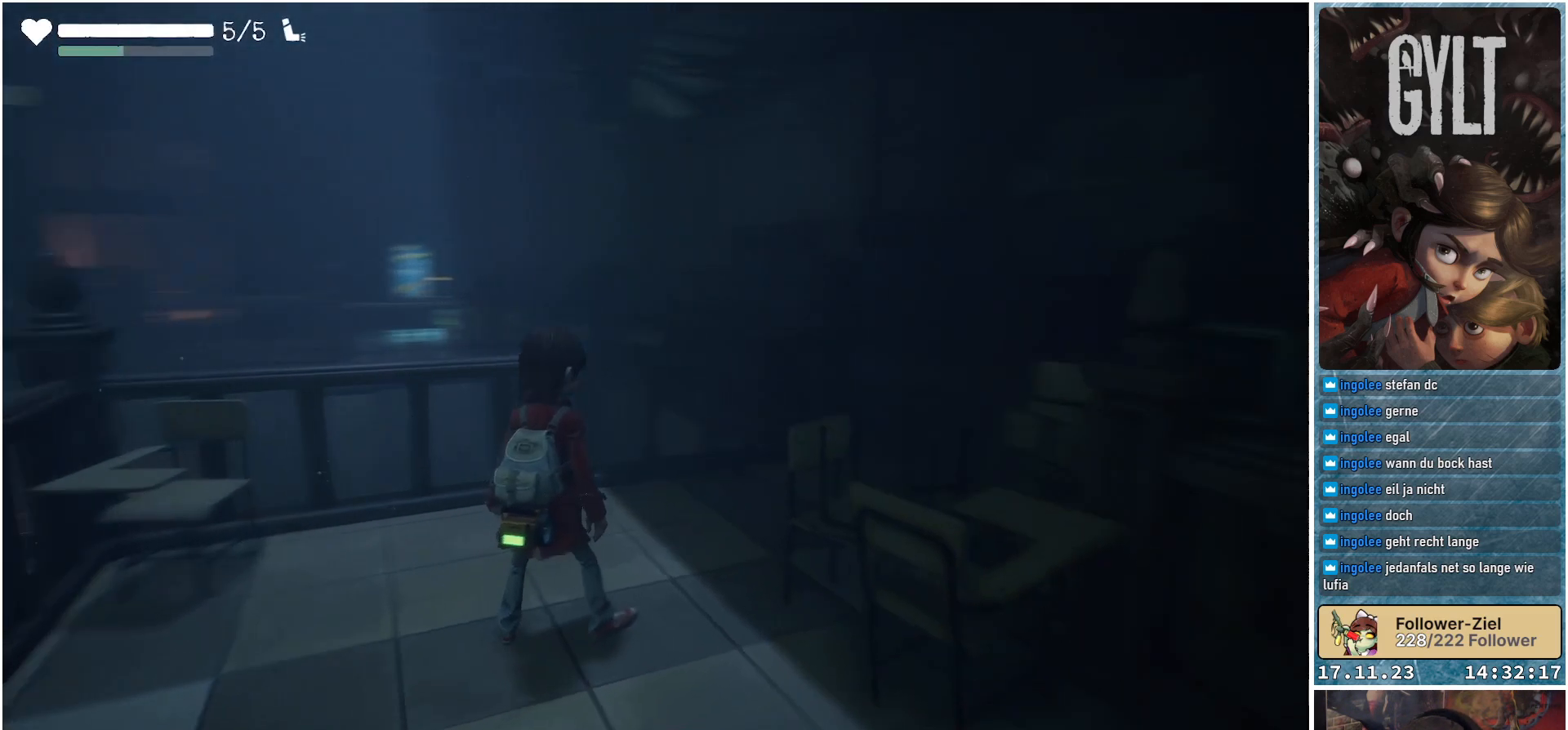
{"buttons": [], "left_stick": "up", "right_stick": "right", "events": [[100, "left_stick", "up"], [167, "right_stick", "down-right"], [367, "right_stick", "right"]]}
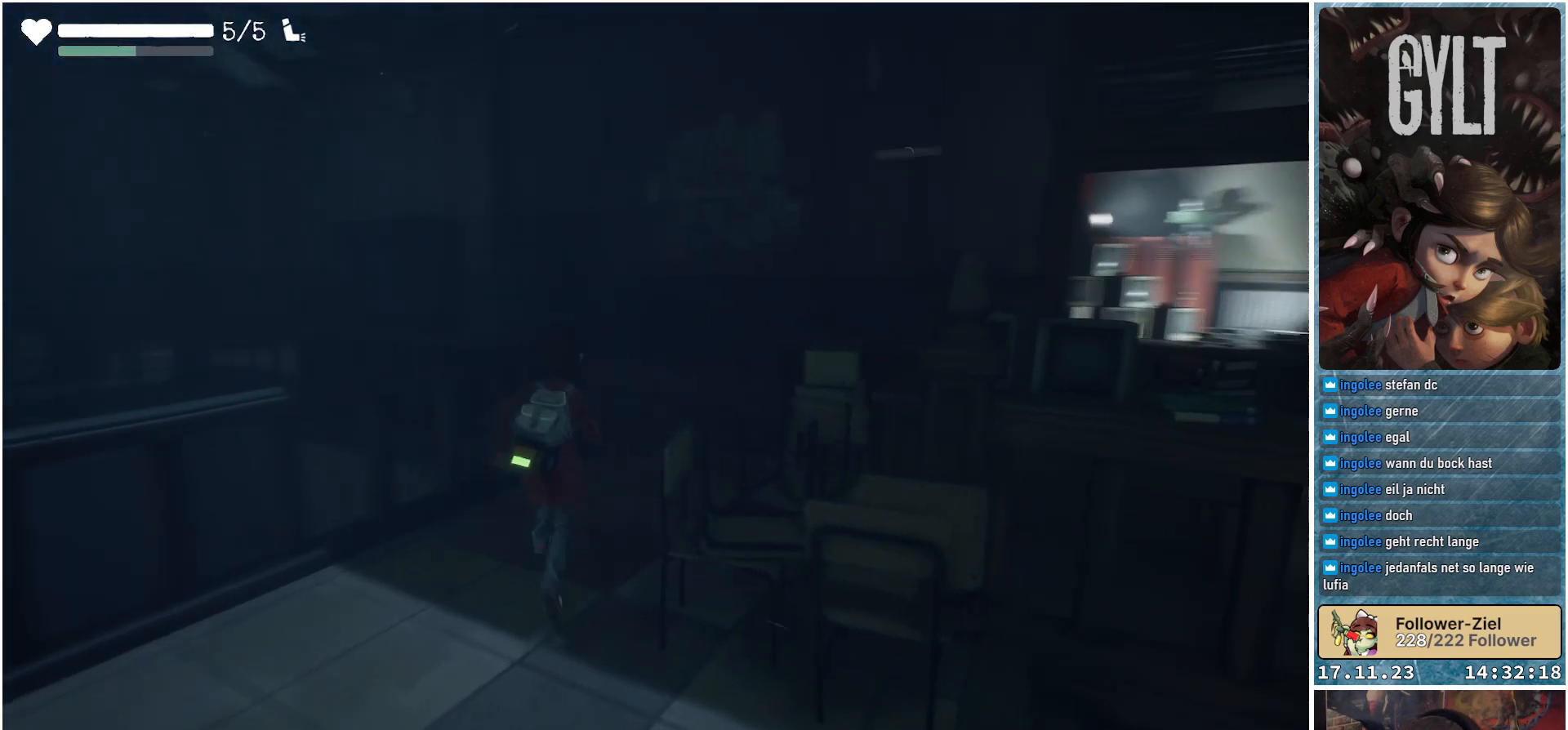
{"buttons": [], "left_stick": "up", "right_stick": "center", "events": [[183, "right_stick", "down-right"], [317, "right_stick", "center"]]}
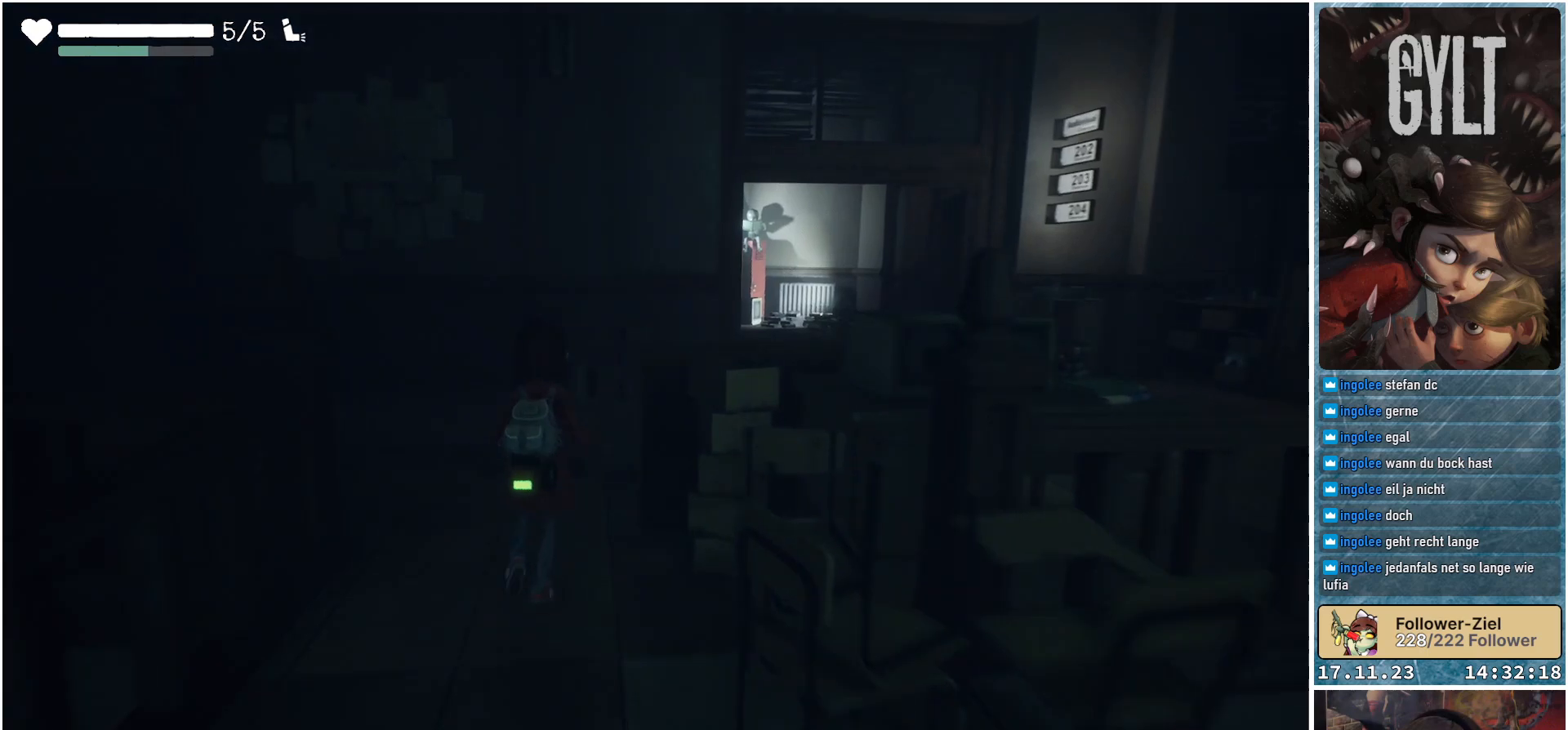
{"buttons": [], "left_stick": "up", "right_stick": "down-right", "events": [[367, "right_stick", "right"], [467, "right_stick", "down-right"]]}
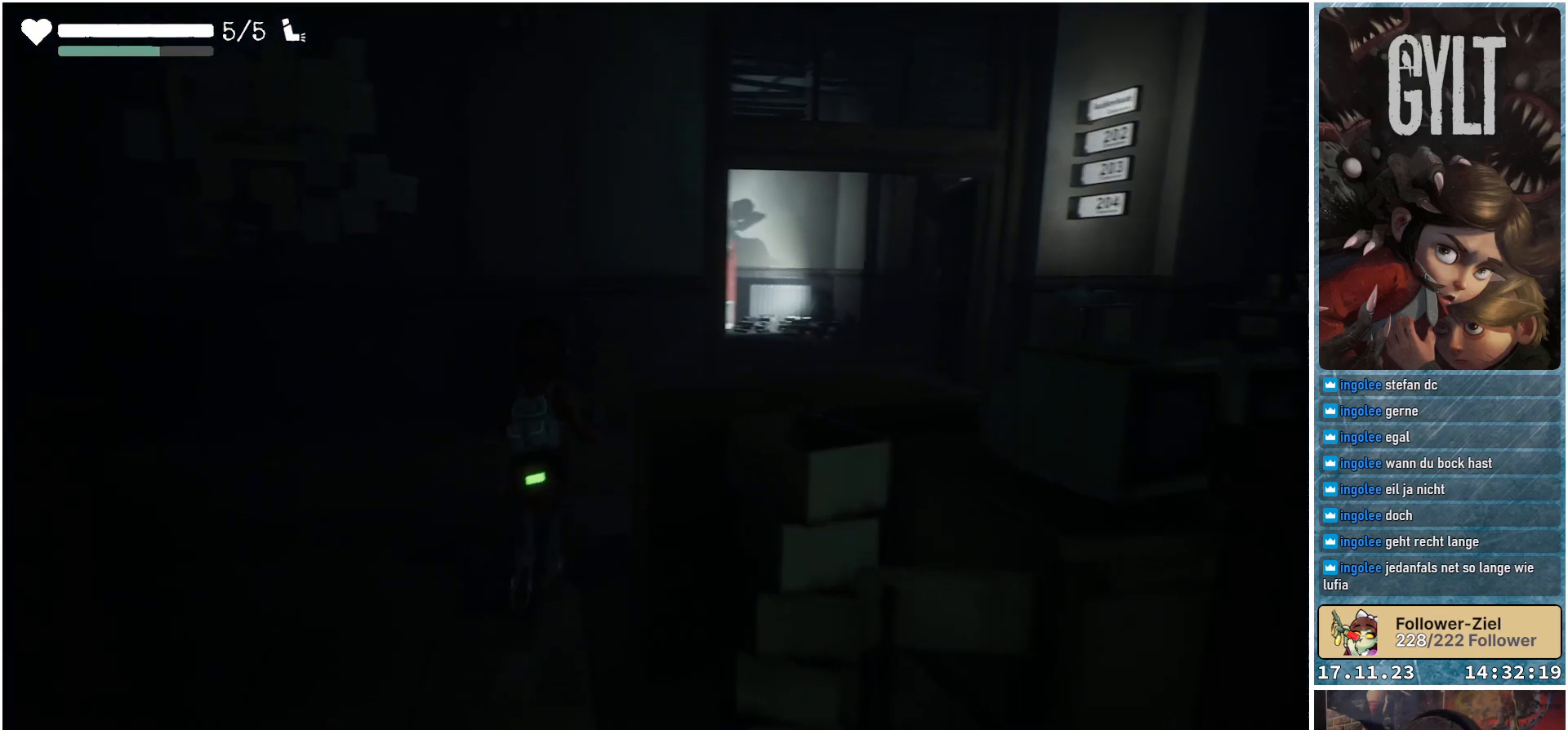
{"buttons": [], "left_stick": "up-right", "right_stick": "center", "events": [[183, "left_stick", "up-right"], [233, "right_stick", "center"]]}
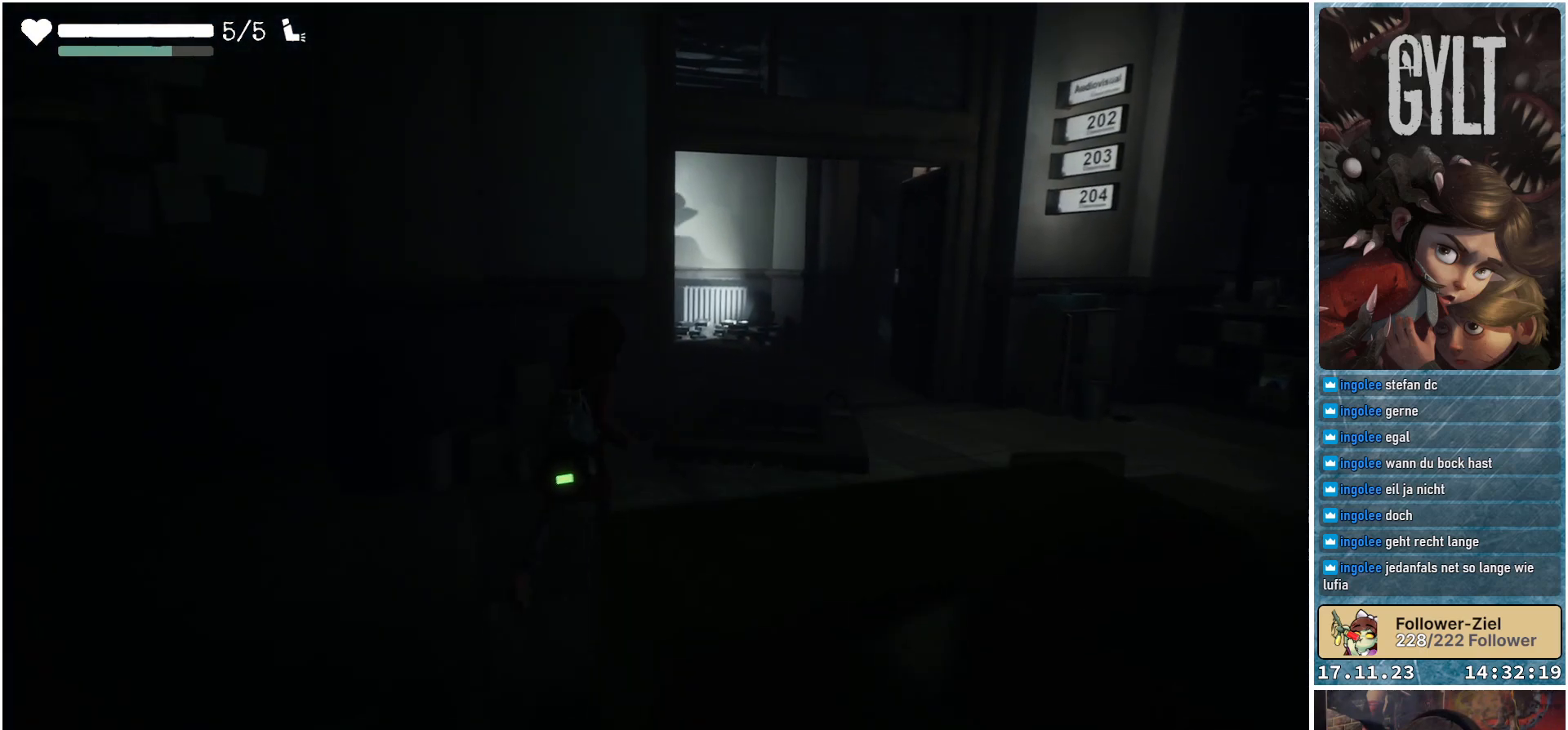
{"buttons": [], "left_stick": "up-right", "right_stick": "center", "events": []}
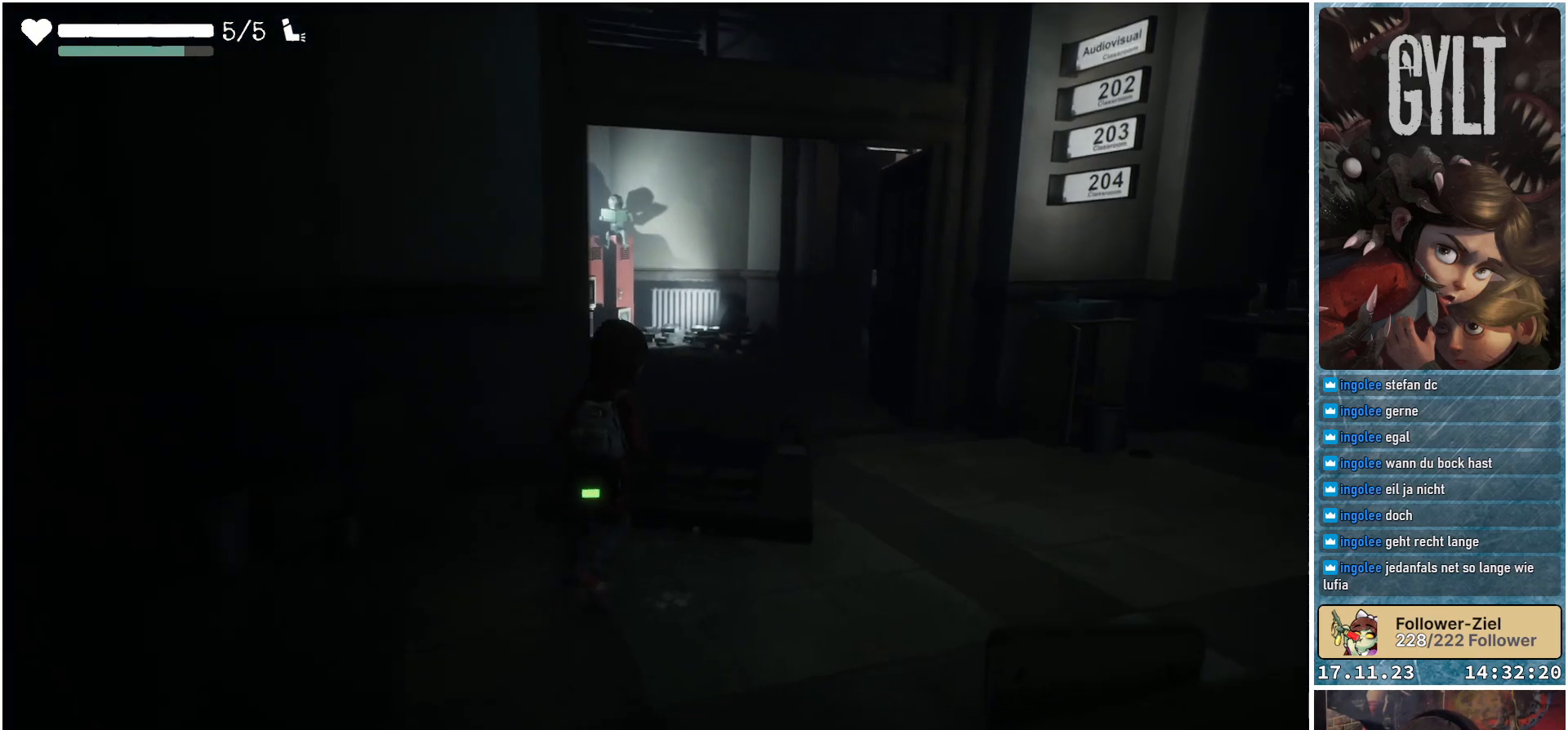
{"buttons": [], "left_stick": "up-right", "right_stick": "left", "events": [[233, "right_stick", "left"]]}
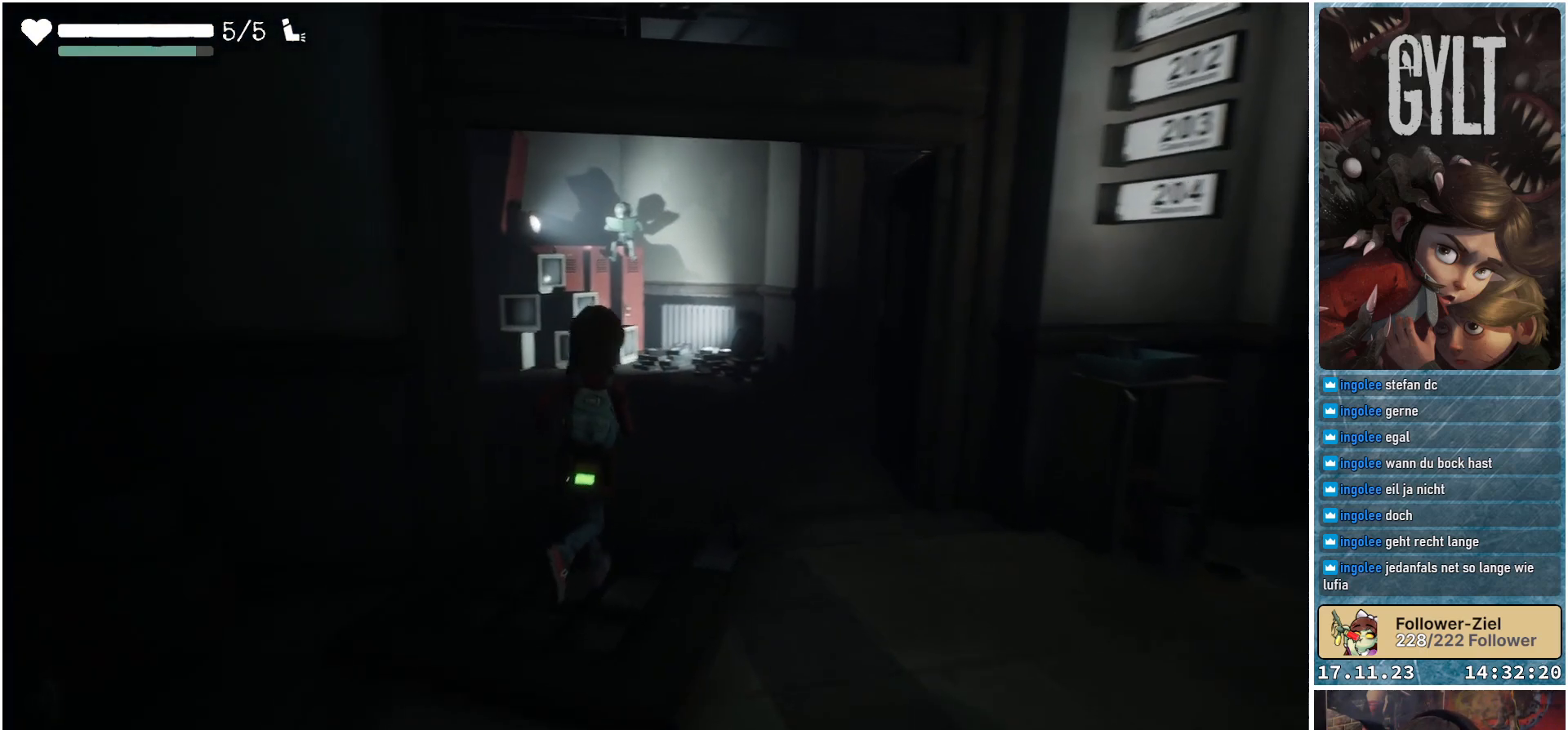
{"buttons": [], "left_stick": "up-right", "right_stick": "center", "events": [[367, "right_stick", "center"]]}
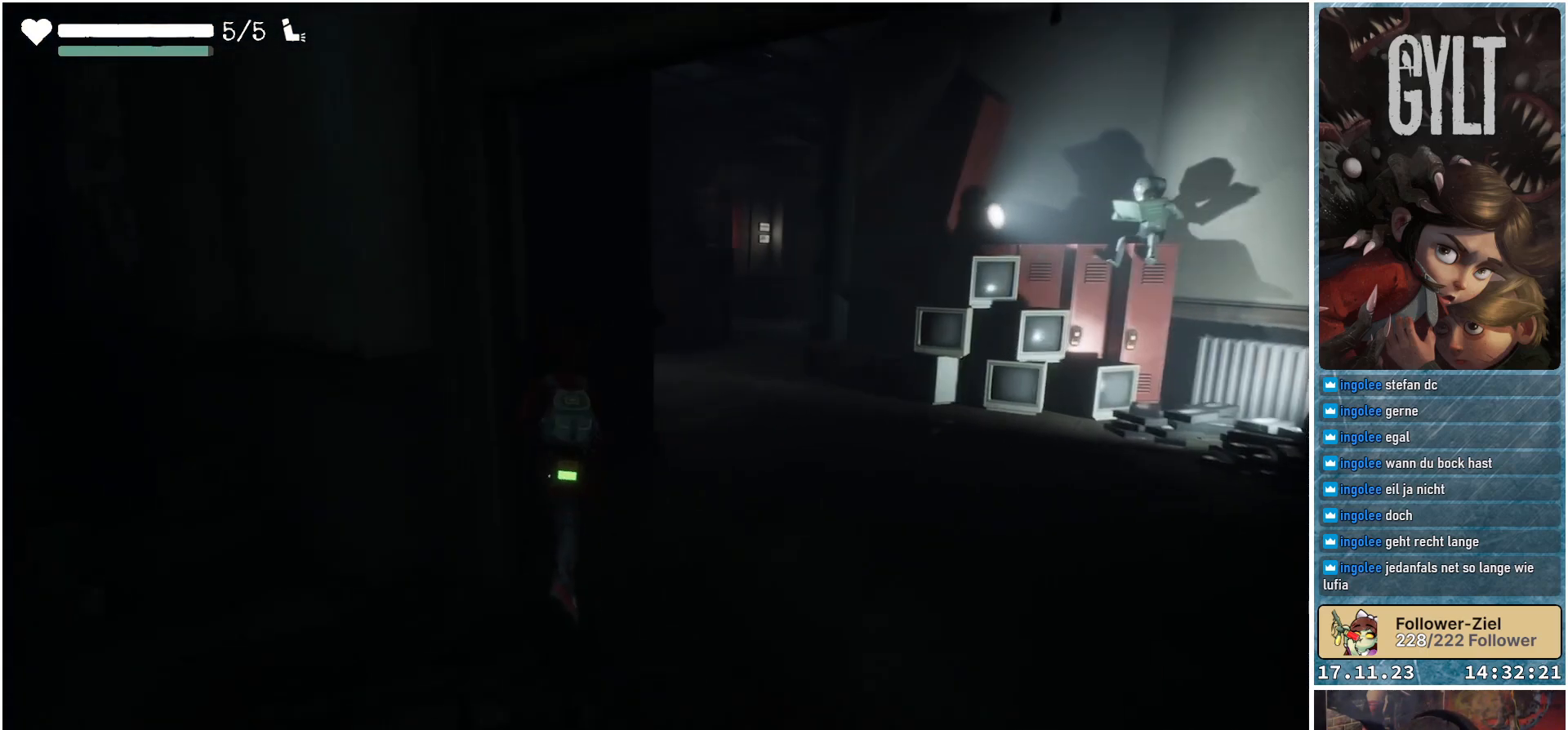
{"buttons": [], "left_stick": "up-right", "right_stick": "center", "events": []}
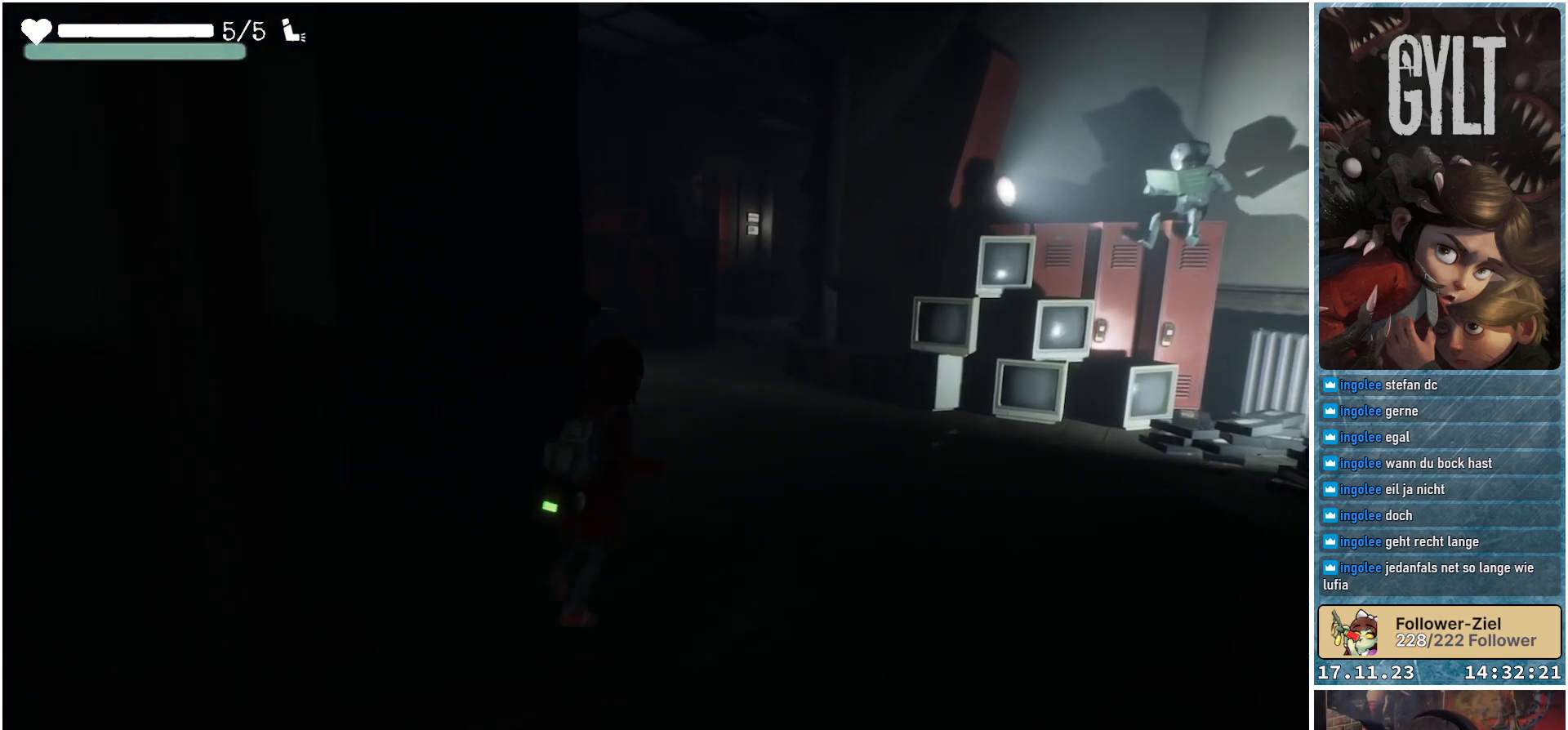
{"buttons": [], "left_stick": "up-right", "right_stick": "center", "events": []}
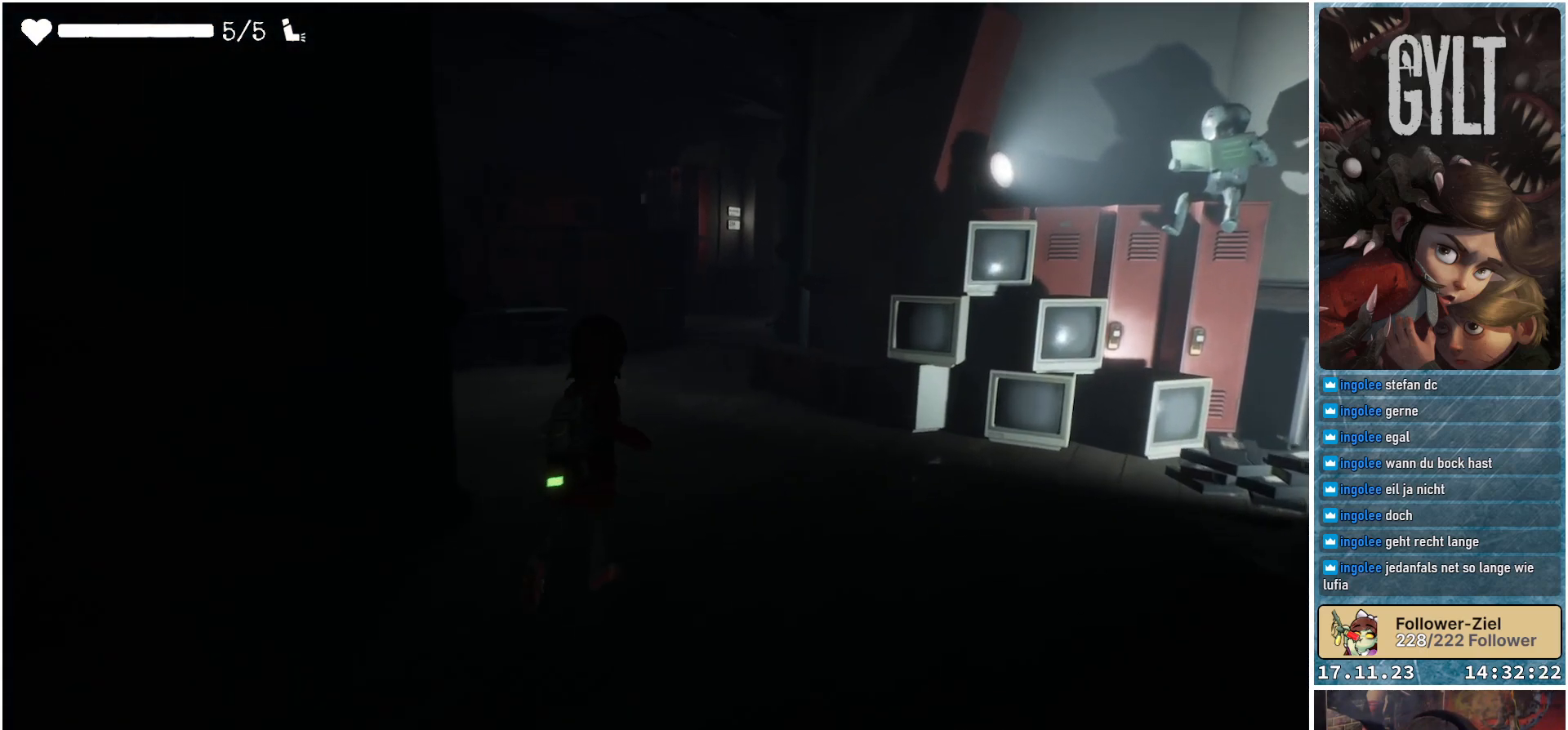
{"buttons": [], "left_stick": "up", "right_stick": "center", "events": [[33, "left_stick", "up"]]}
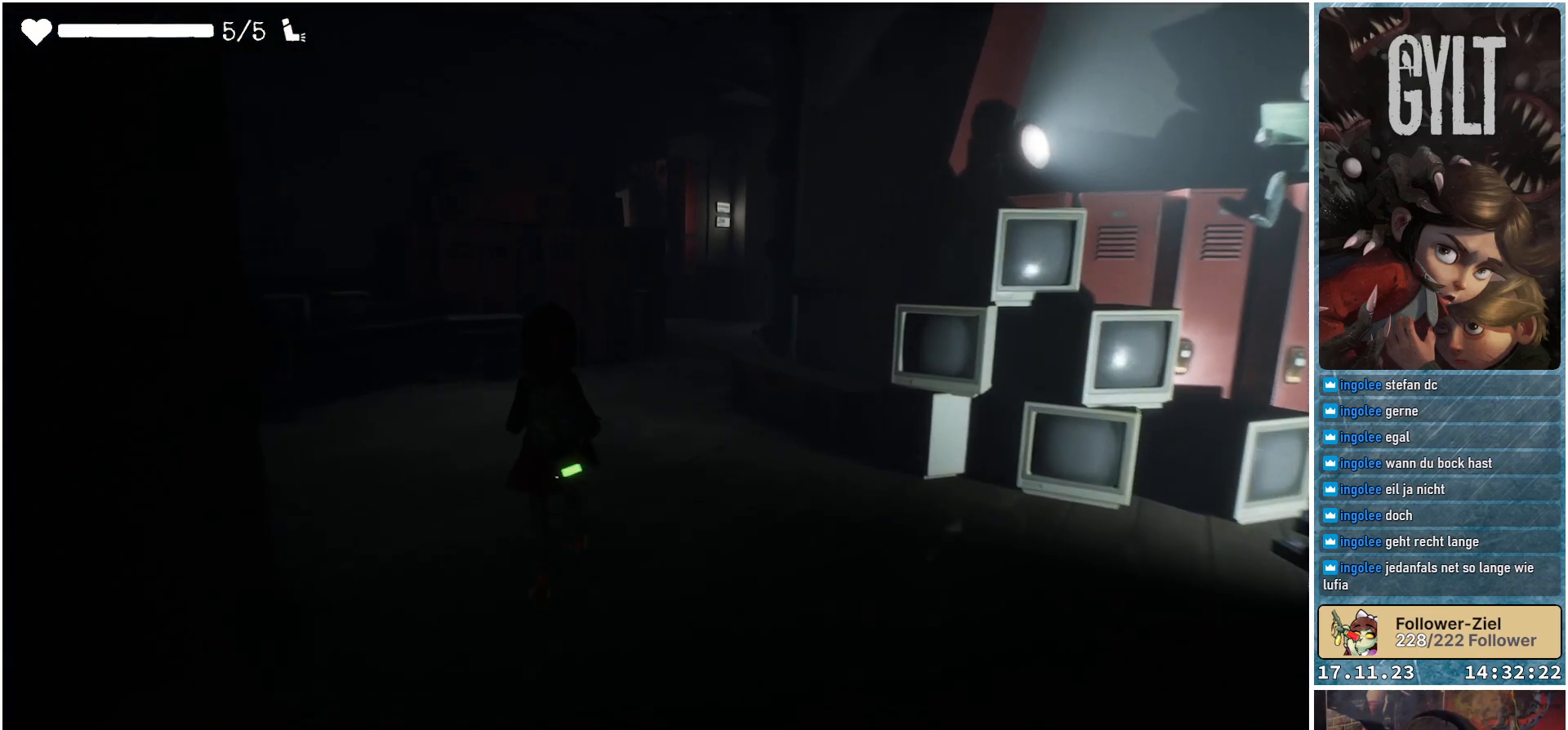
{"buttons": [], "left_stick": "center", "right_stick": "center", "events": [[183, "right_stick", "right"], [233, "left_stick", "center"], [367, "right_stick", "center"]]}
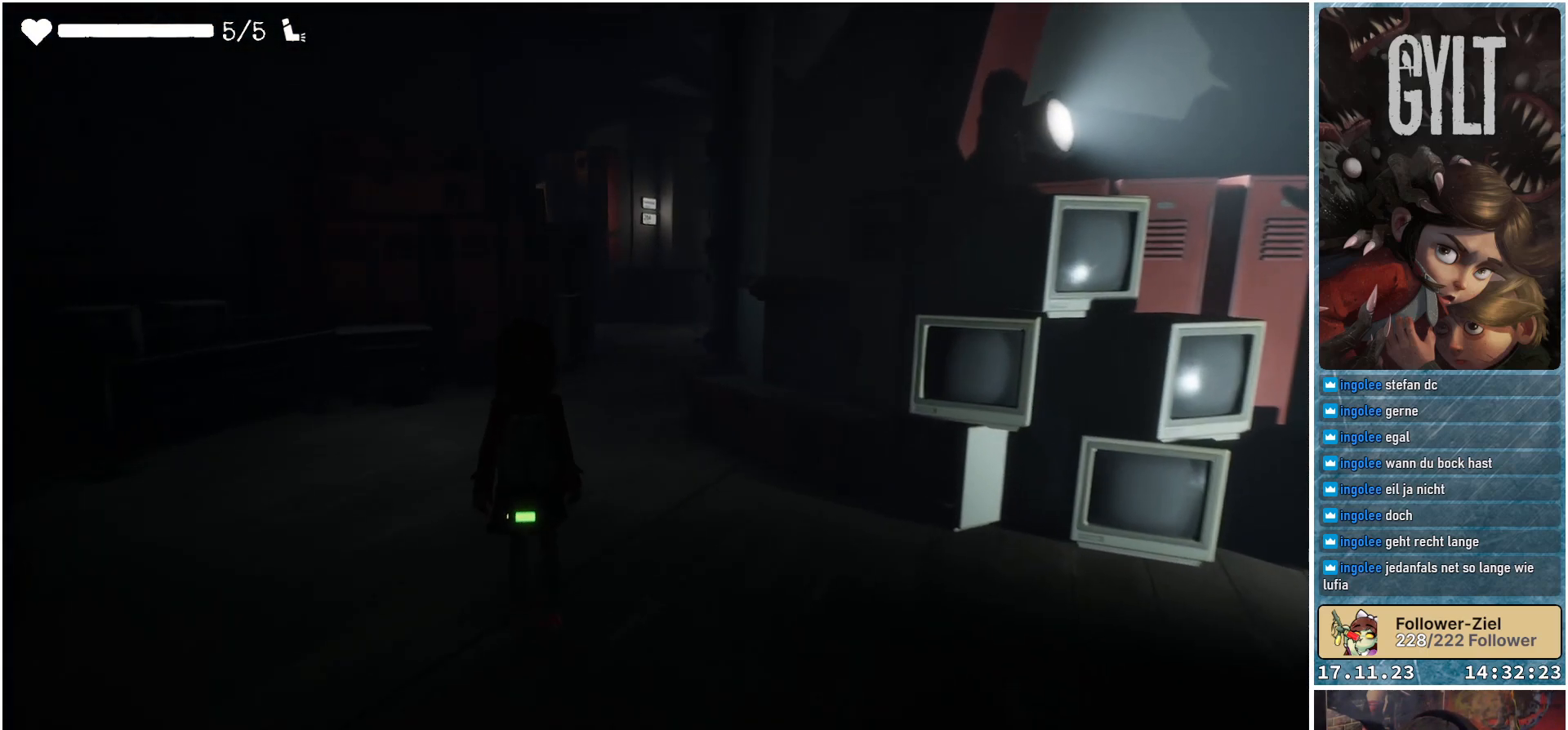
{"buttons": [], "left_stick": "center", "right_stick": "center", "events": [[50, "SELECT", "down"], [217, "SELECT", "up"]]}
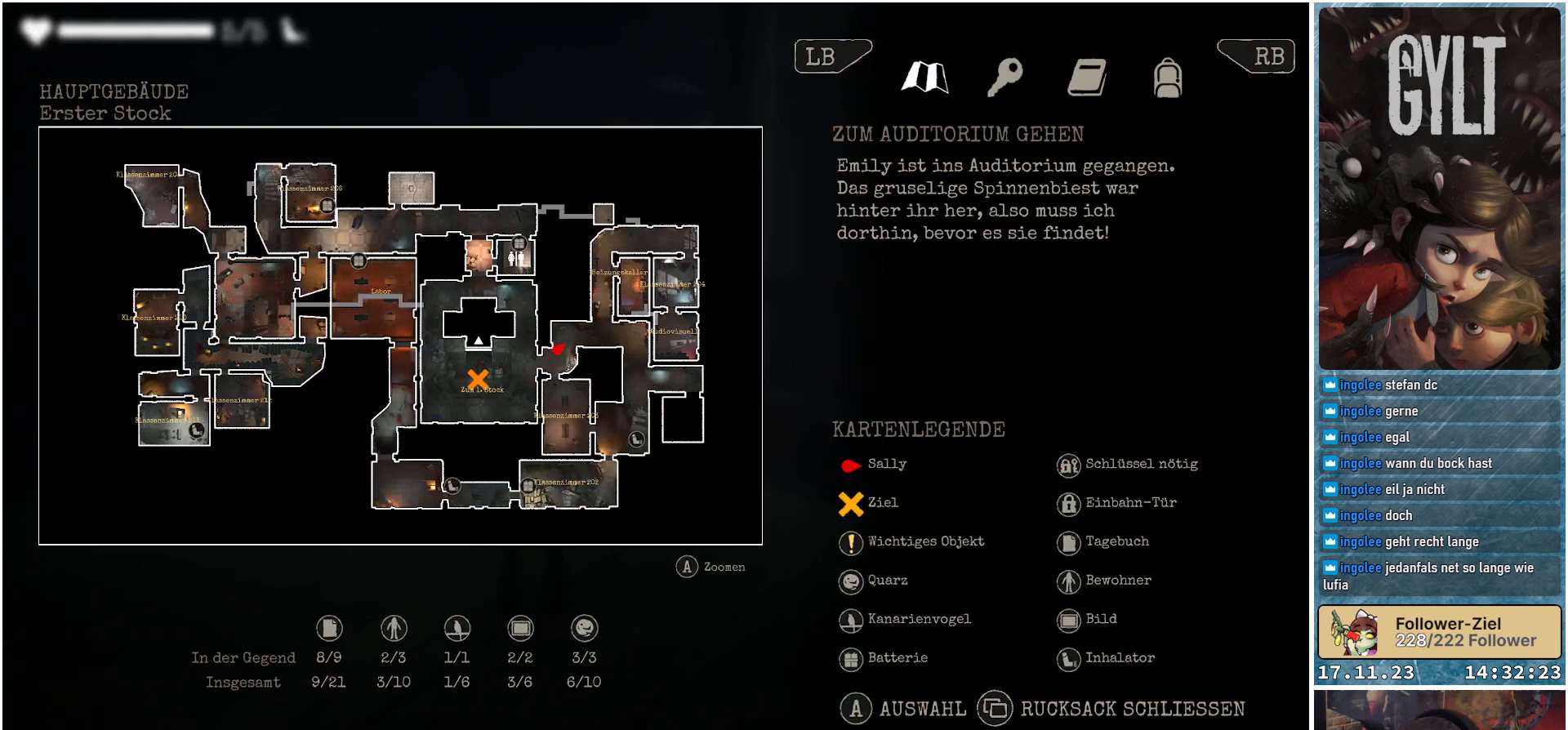
{"buttons": [], "left_stick": "center", "right_stick": "center", "events": []}
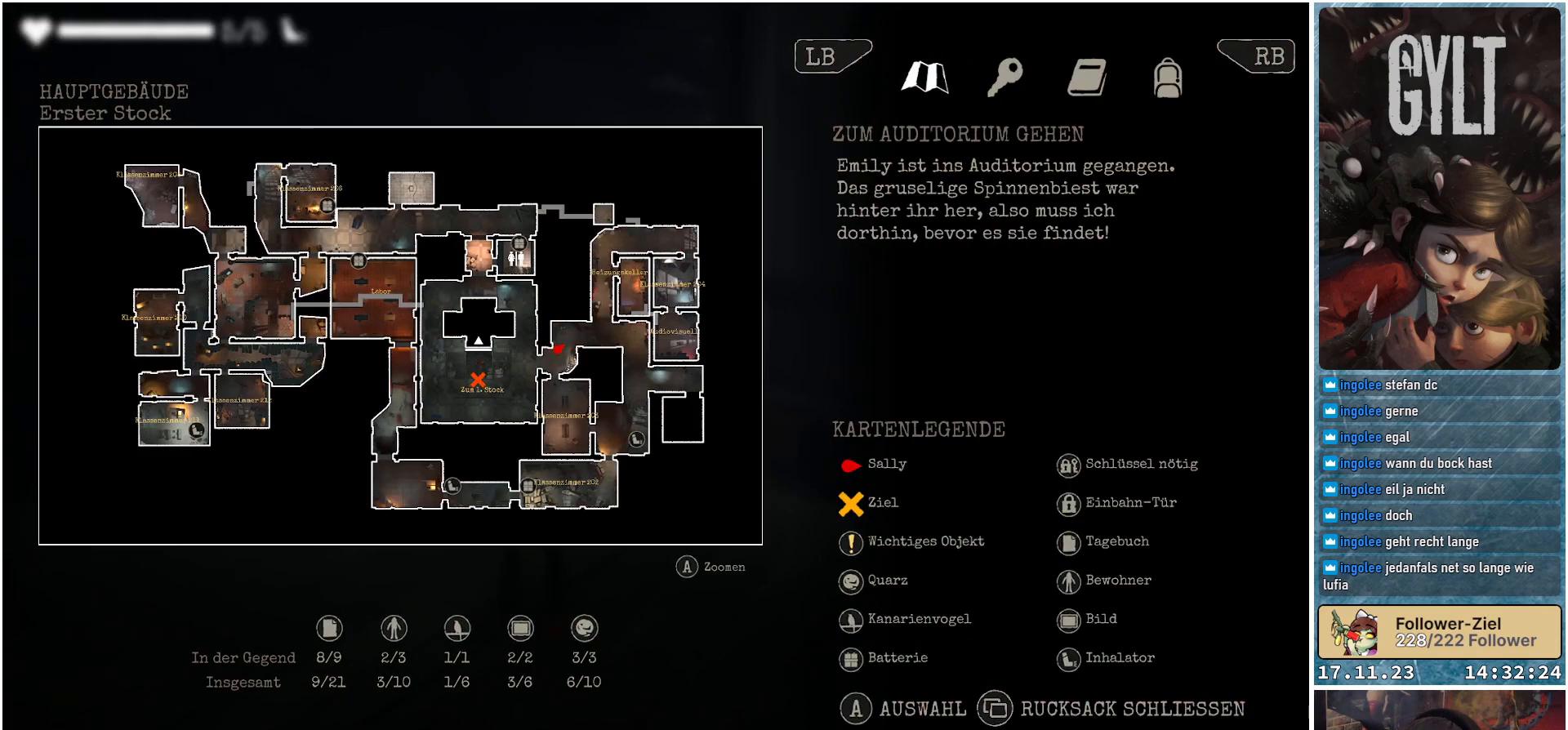
{"buttons": [], "left_stick": "center", "right_stick": "center", "events": [[333, "SELECT", "down"], [467, "SELECT", "up"]]}
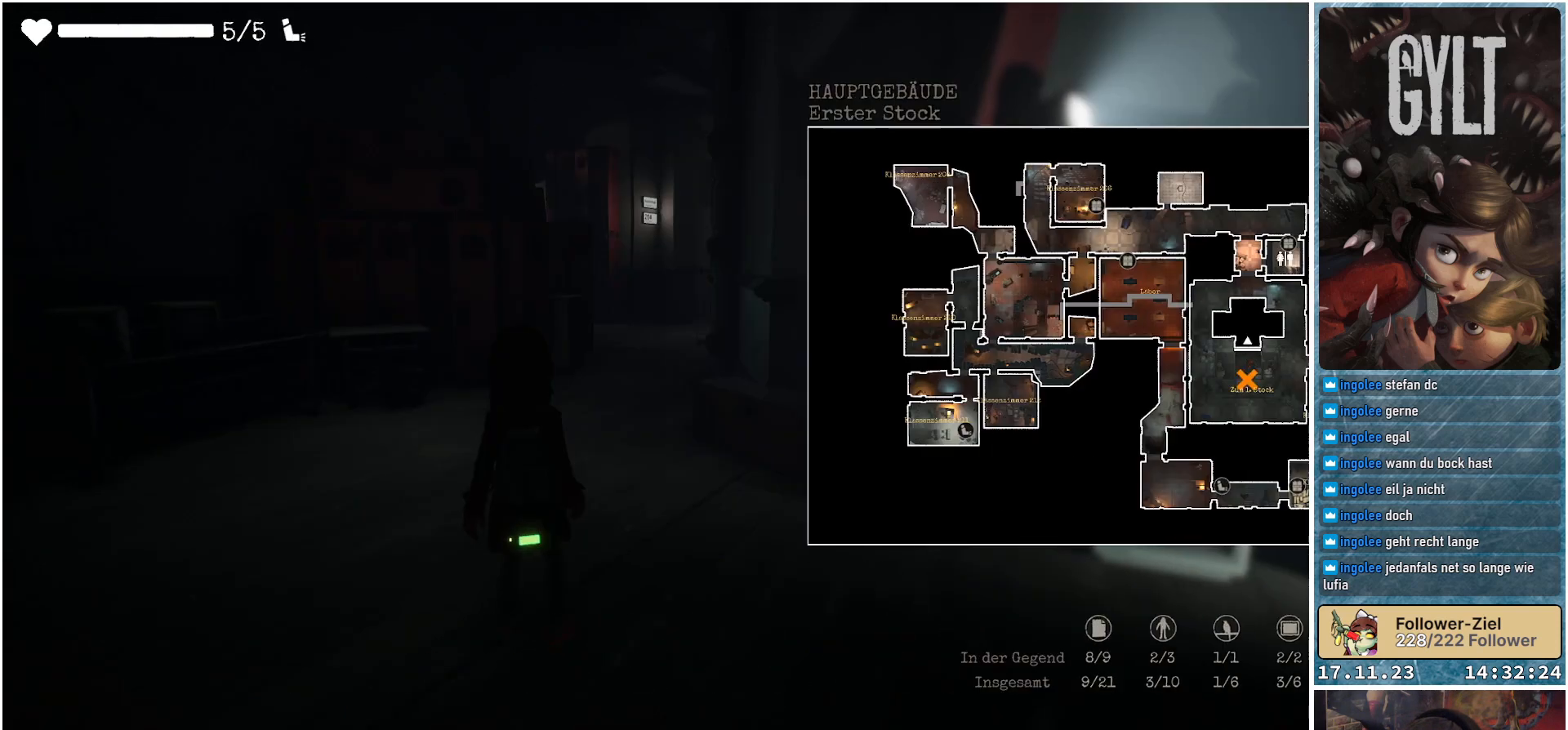
{"buttons": [], "left_stick": "up", "right_stick": "center", "events": [[233, "left_stick", "up"], [250, "right_stick", "right"], [433, "right_stick", "center"]]}
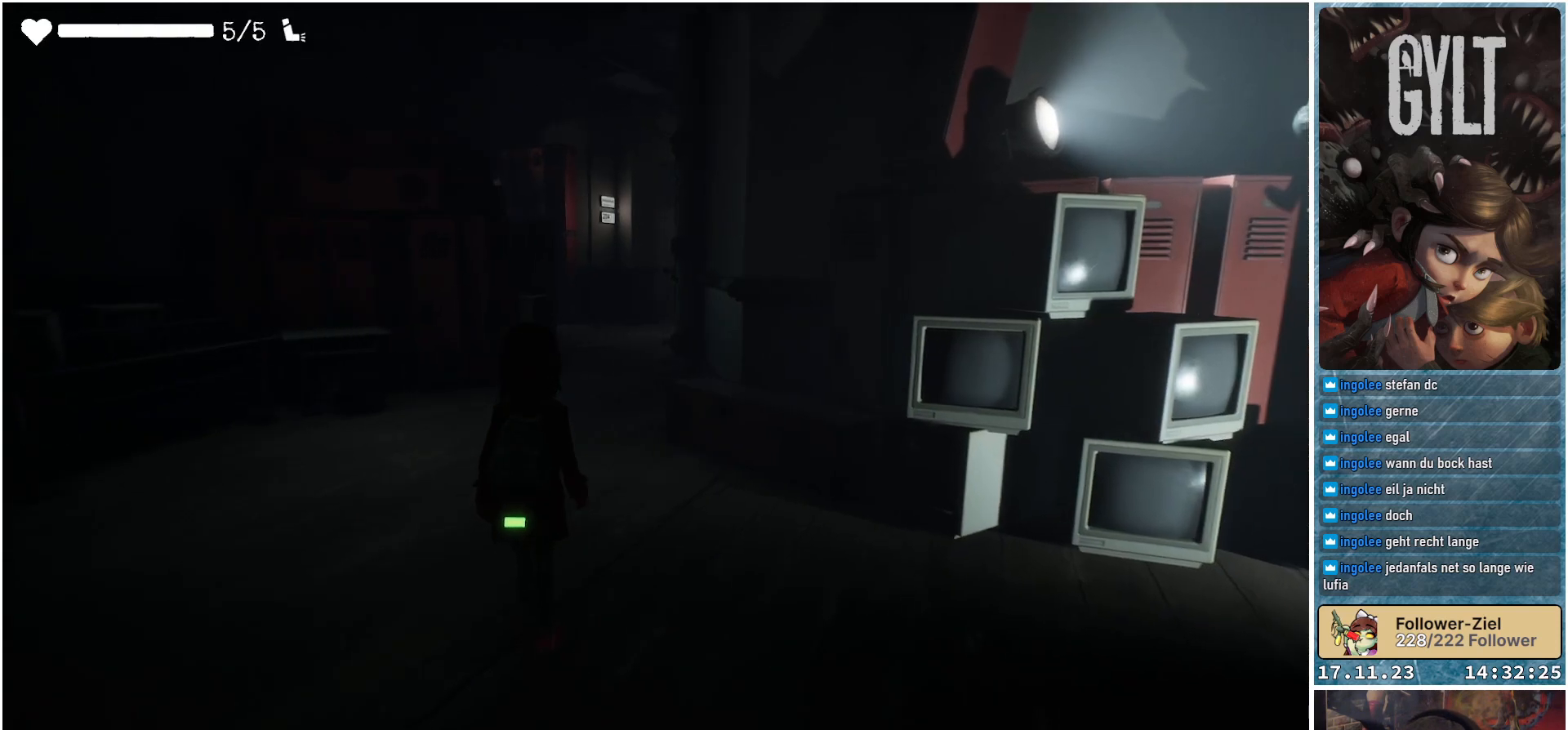
{"buttons": [], "left_stick": "up", "right_stick": "center", "events": []}
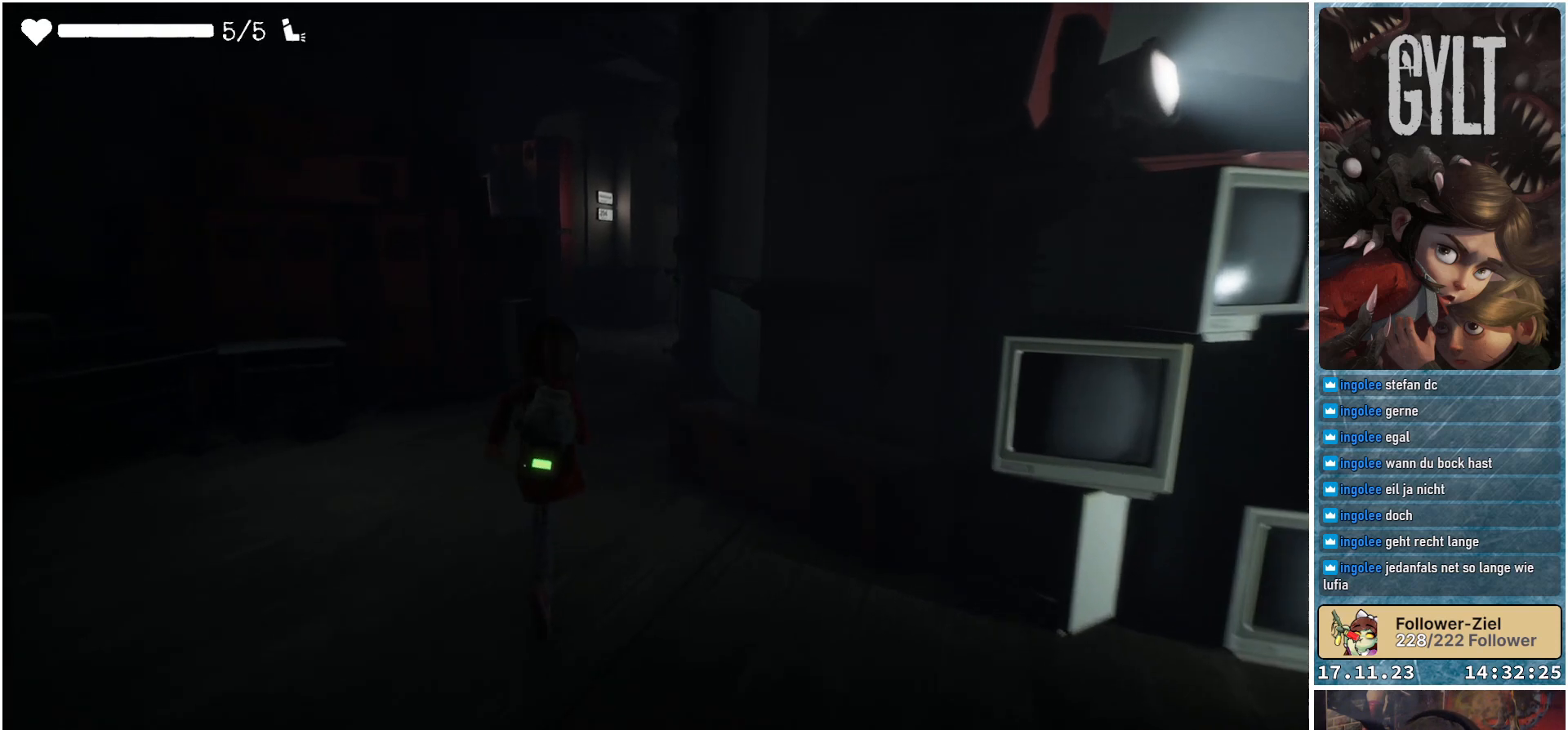
{"buttons": [], "left_stick": "up", "right_stick": "center", "events": []}
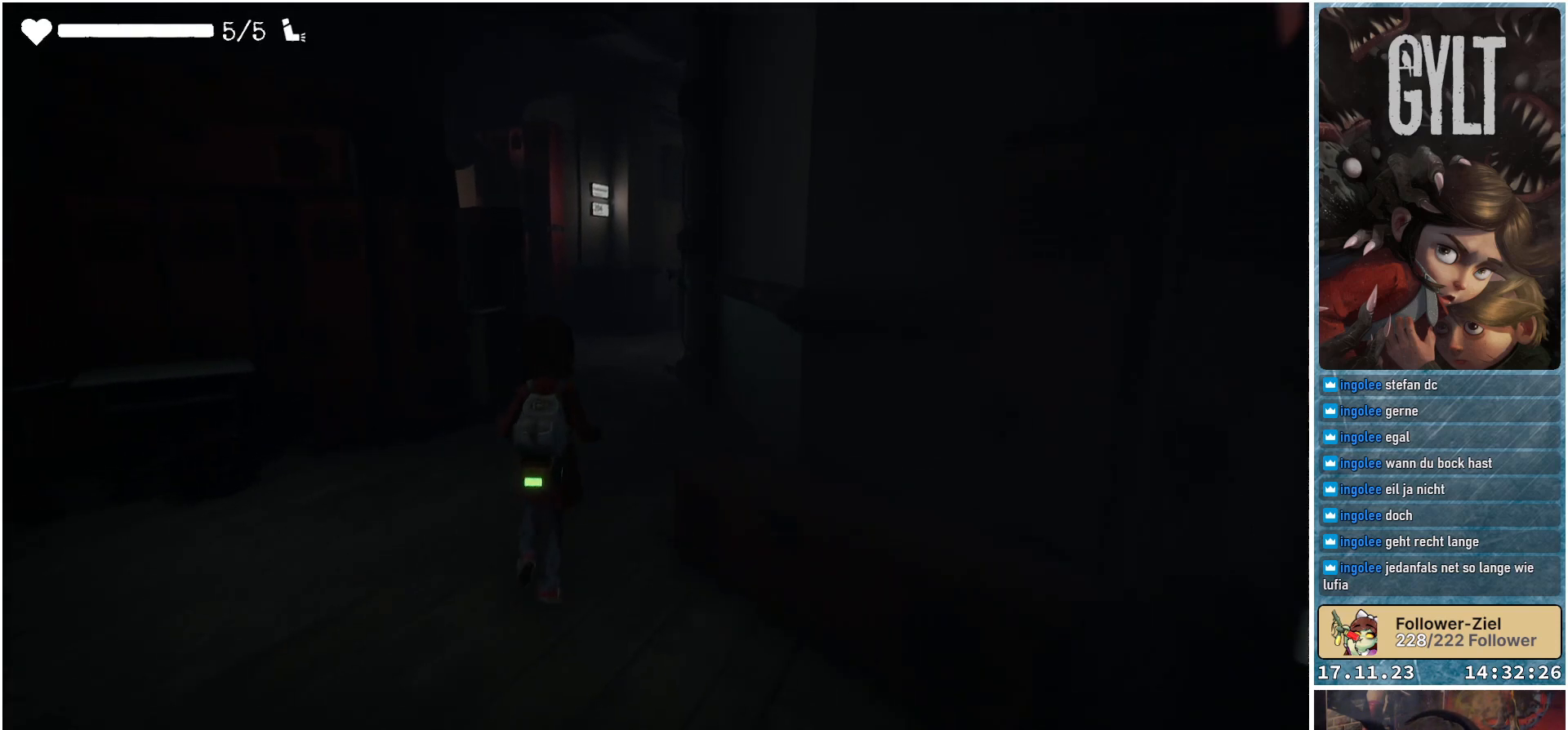
{"buttons": [], "left_stick": "up", "right_stick": "right", "events": [[417, "right_stick", "right"]]}
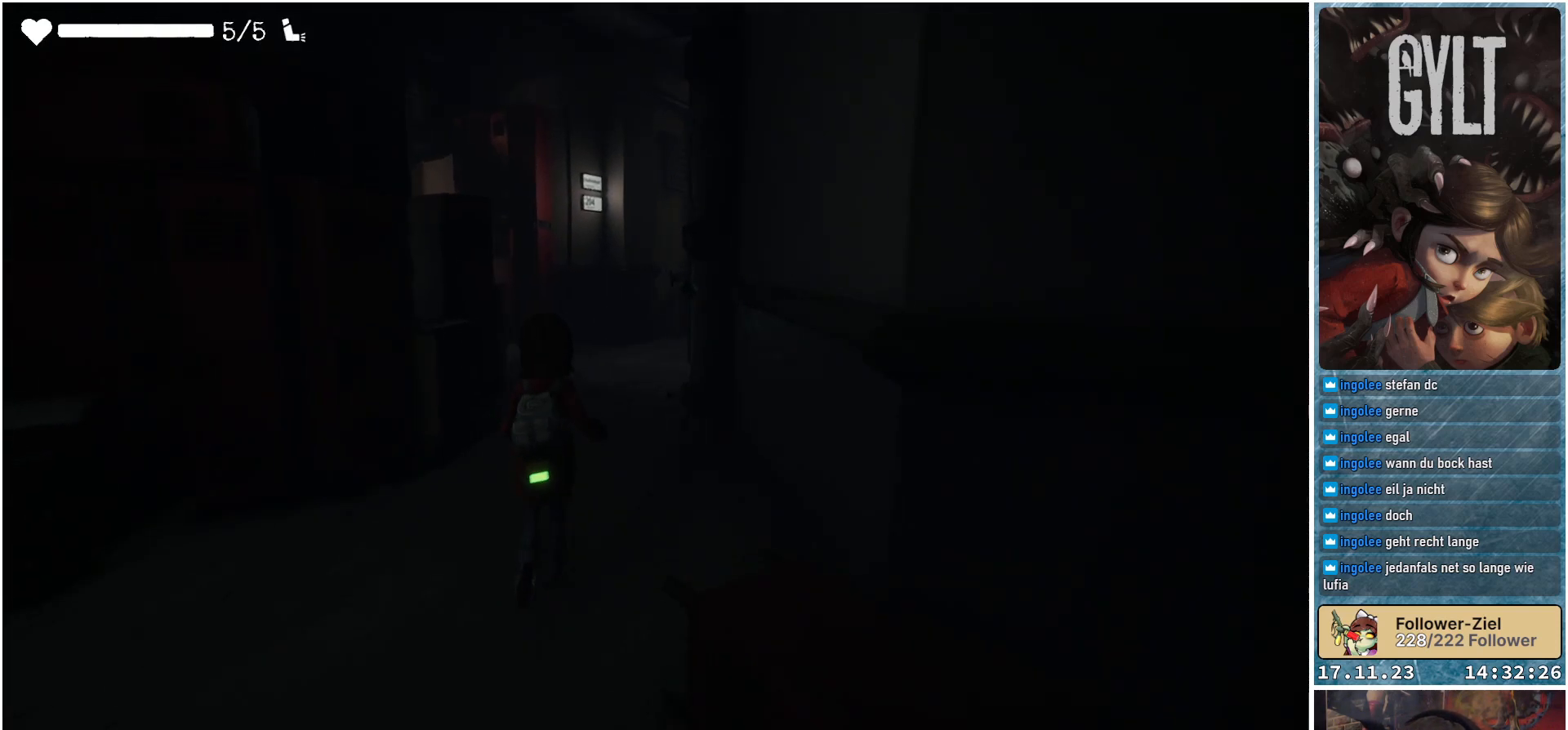
{"buttons": [], "left_stick": "up", "right_stick": "down-right", "events": [[217, "right_stick", "down-right"]]}
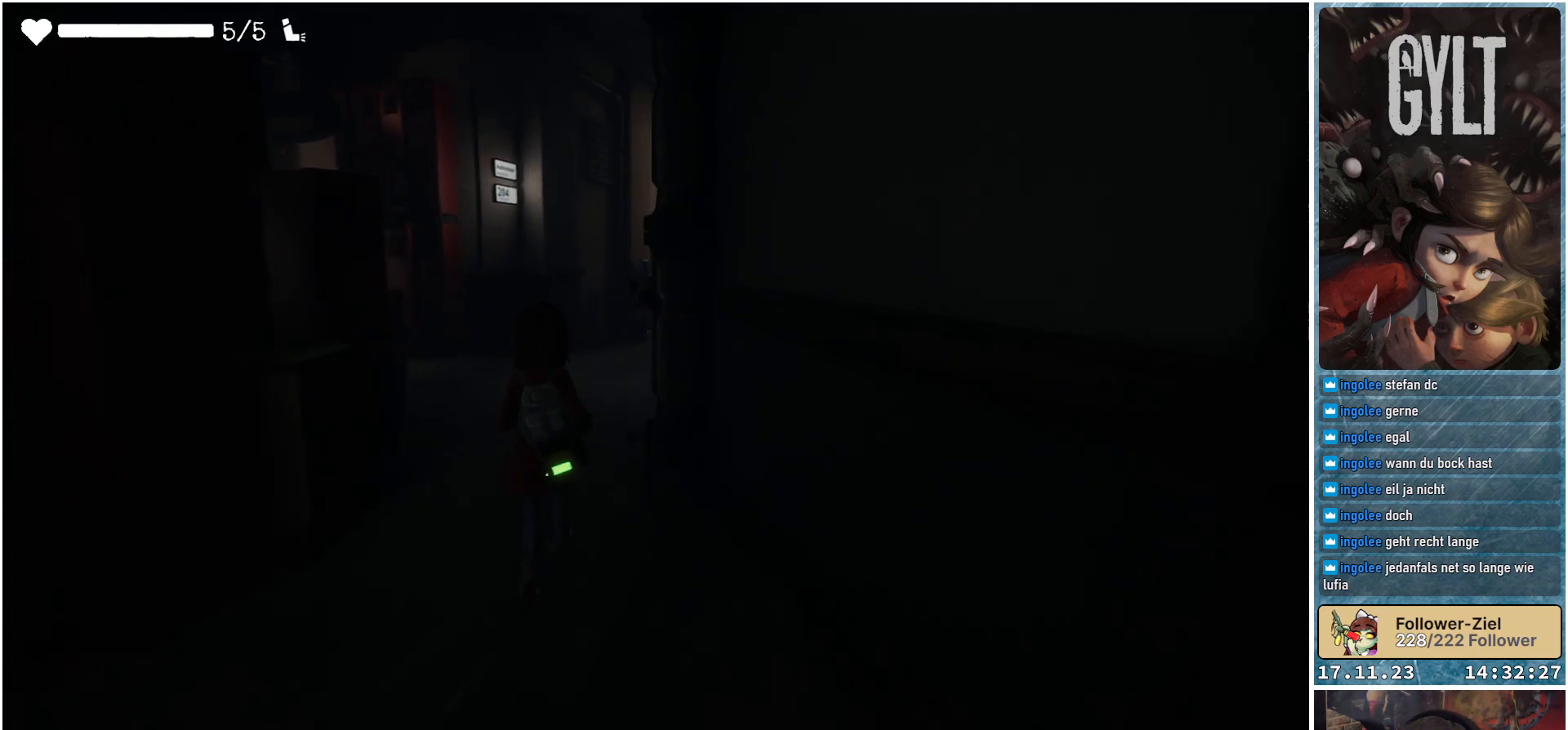
{"buttons": [], "left_stick": "up", "right_stick": "down-right", "events": []}
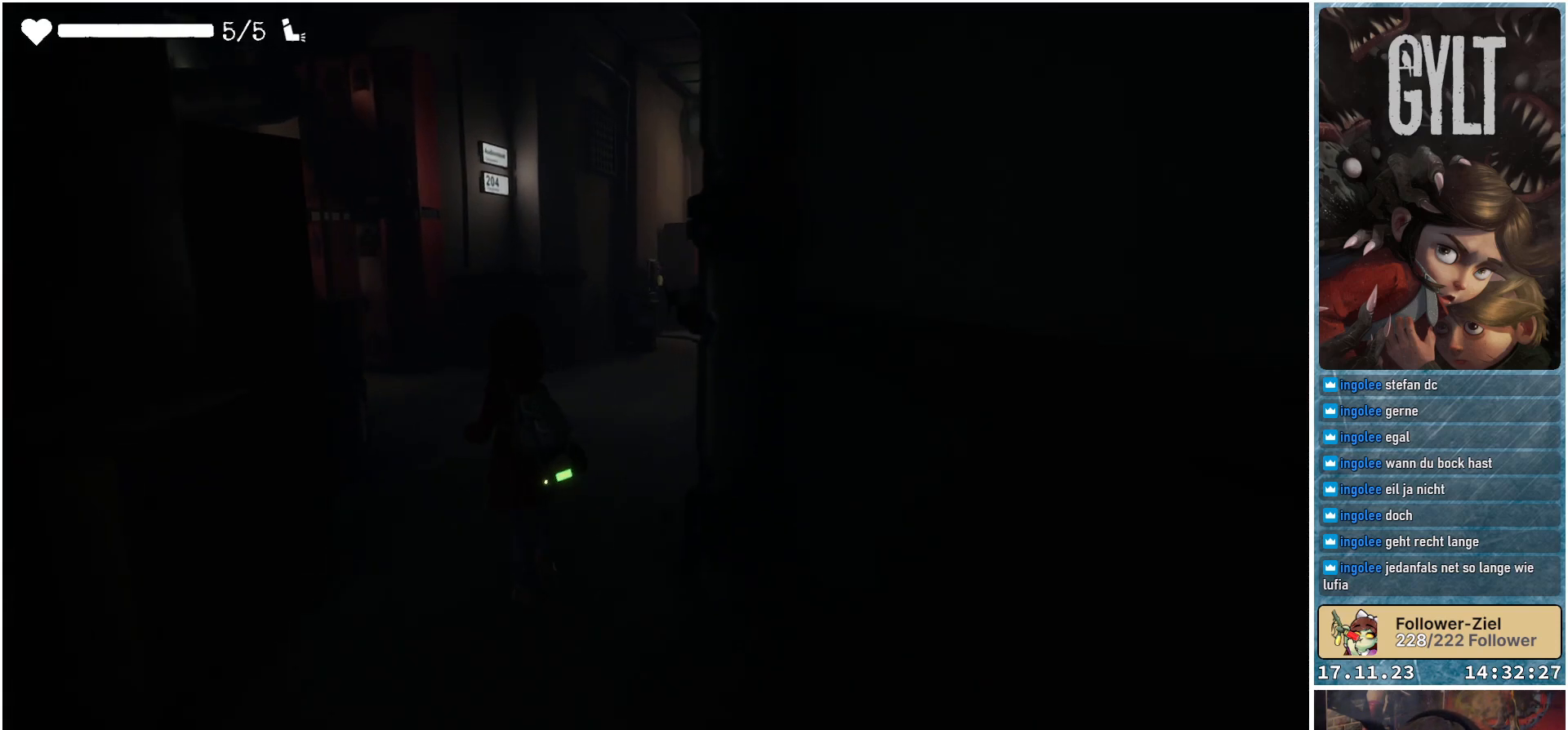
{"buttons": [], "left_stick": "up", "right_stick": "down-right", "events": []}
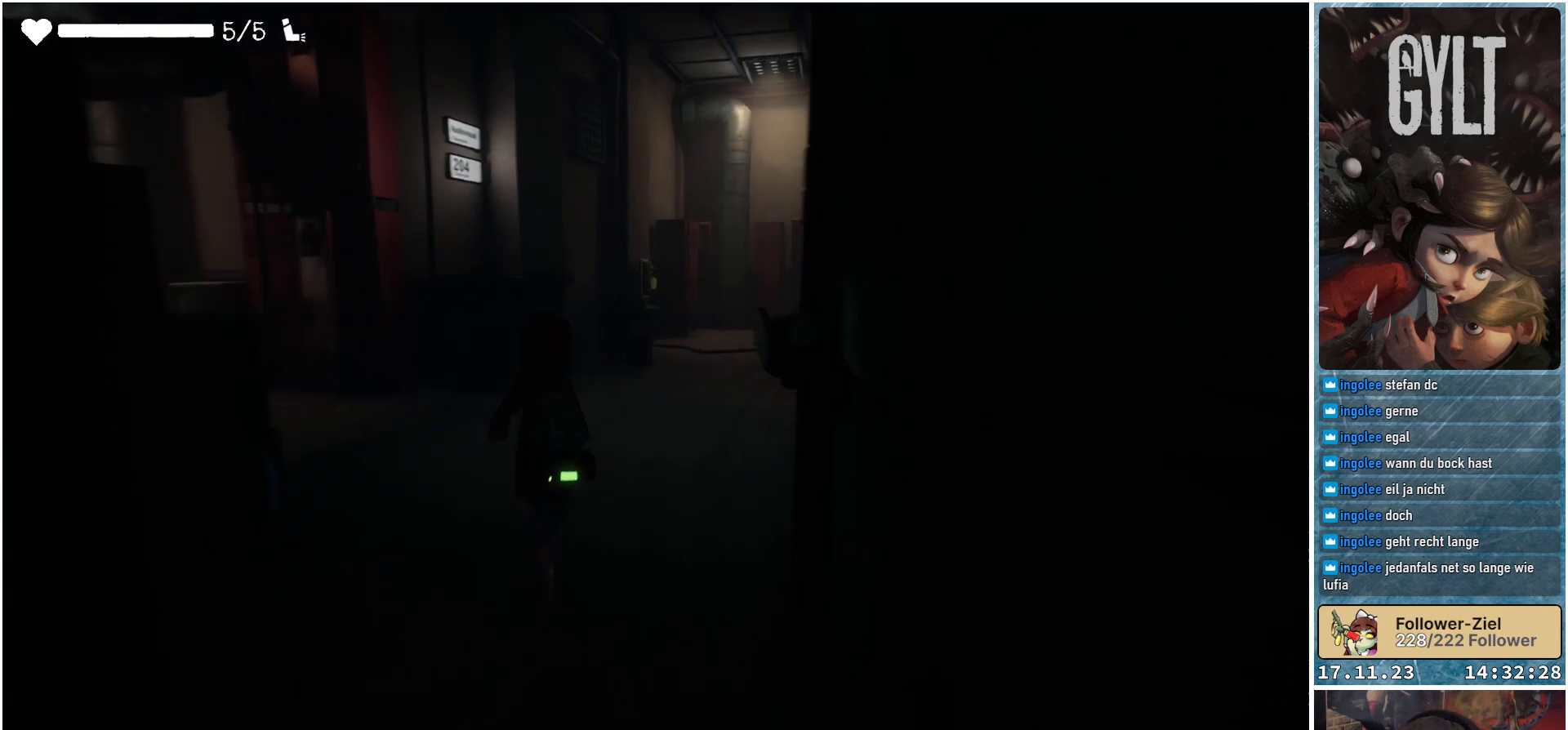
{"buttons": [], "left_stick": "up", "right_stick": "down-right", "events": []}
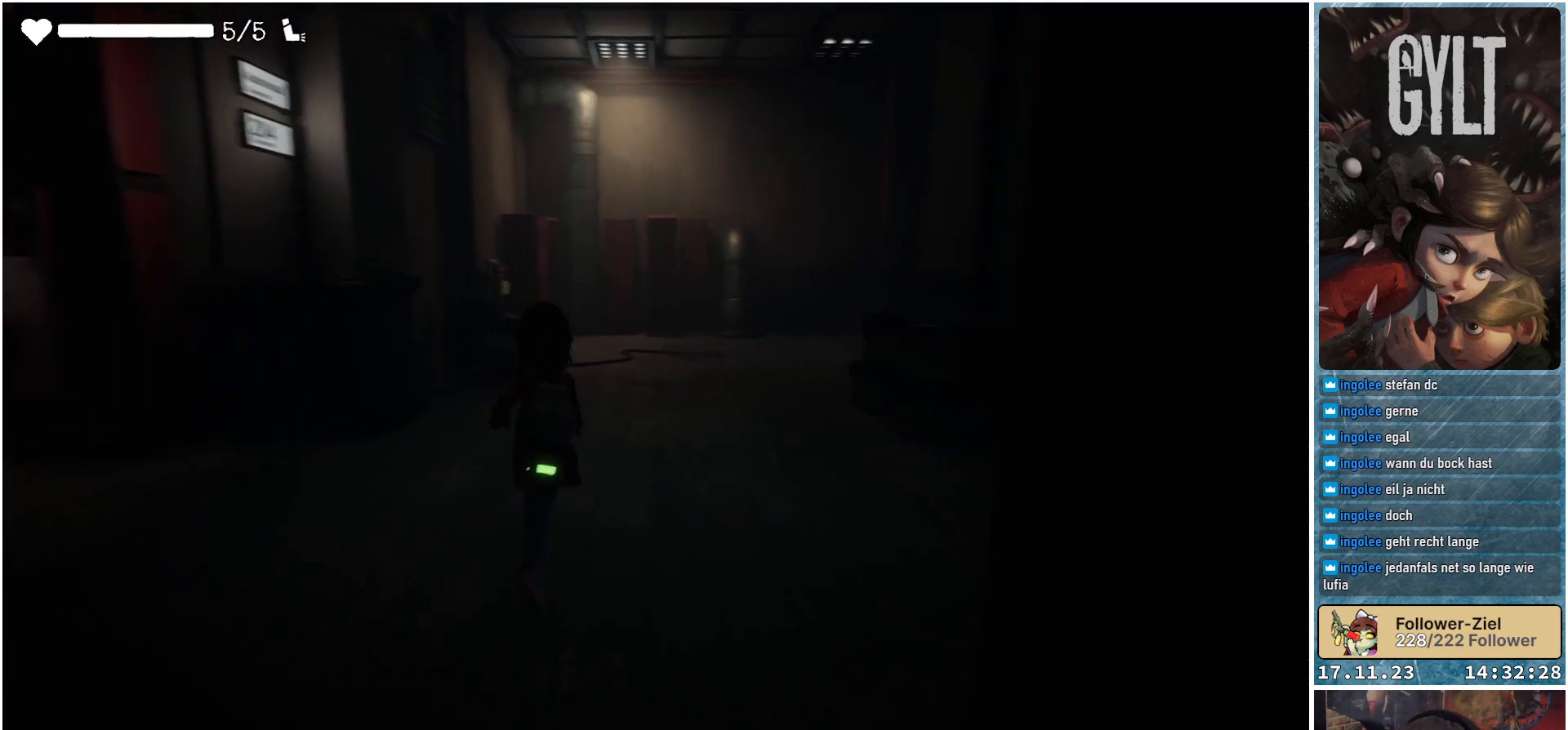
{"buttons": [], "left_stick": "up", "right_stick": "down-right", "events": []}